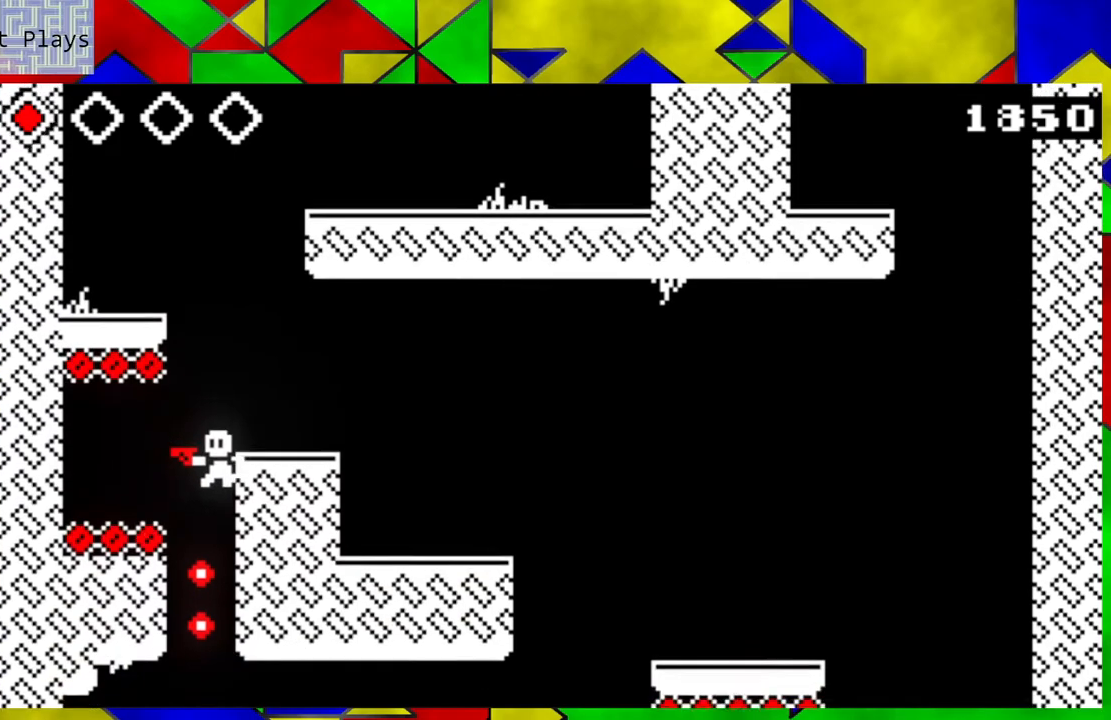
Gameplay with a controller (Nintendo layout); each line is a JSON object with the inputs held at the frame after it. "events" lists button and stick changes between this image and that frame as [ms after this image, input, new state], when the widget could be followed in between. Not read: L3 R3 right_stick.
{"buttons": [], "left_stick": "center", "events": []}
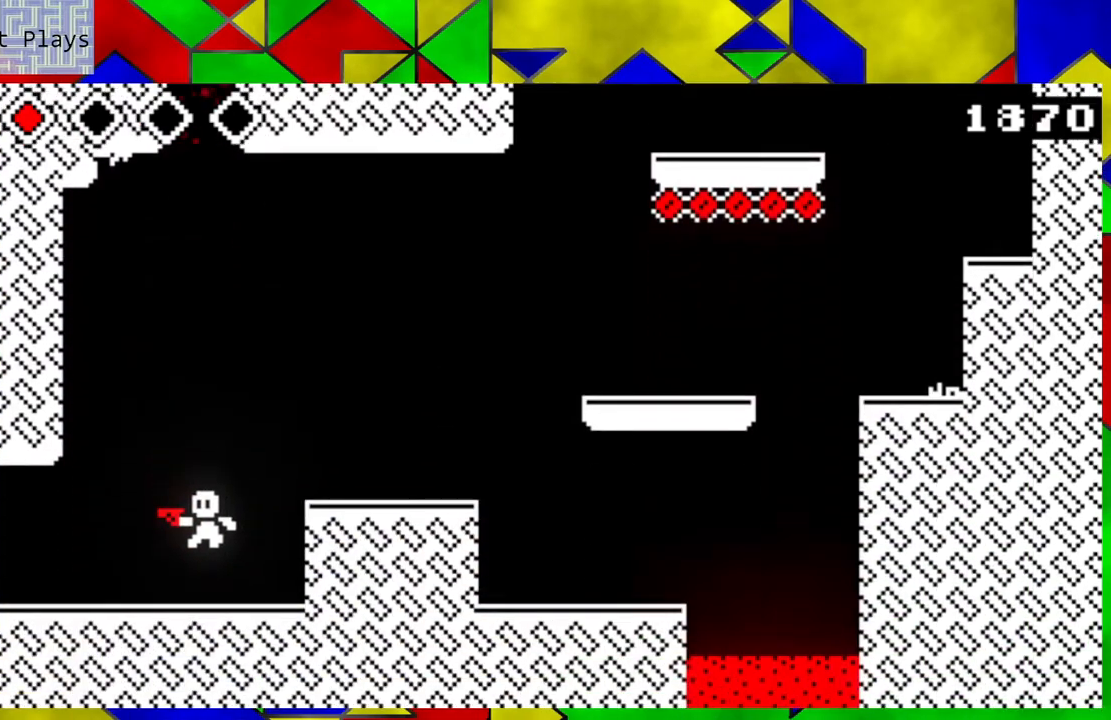
{"buttons": ["B"], "left_stick": "down-right", "events": [[350, "left_stick", "down-right"], [433, "B", "down"]]}
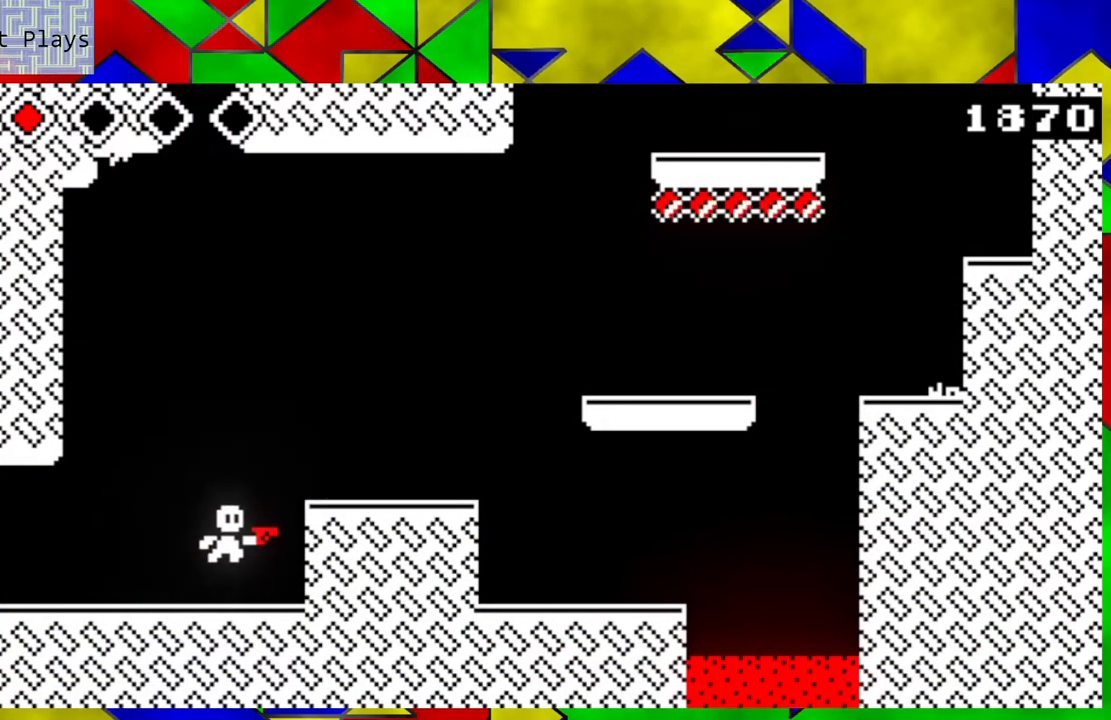
{"buttons": [], "left_stick": "down-right", "events": [[150, "B", "up"]]}
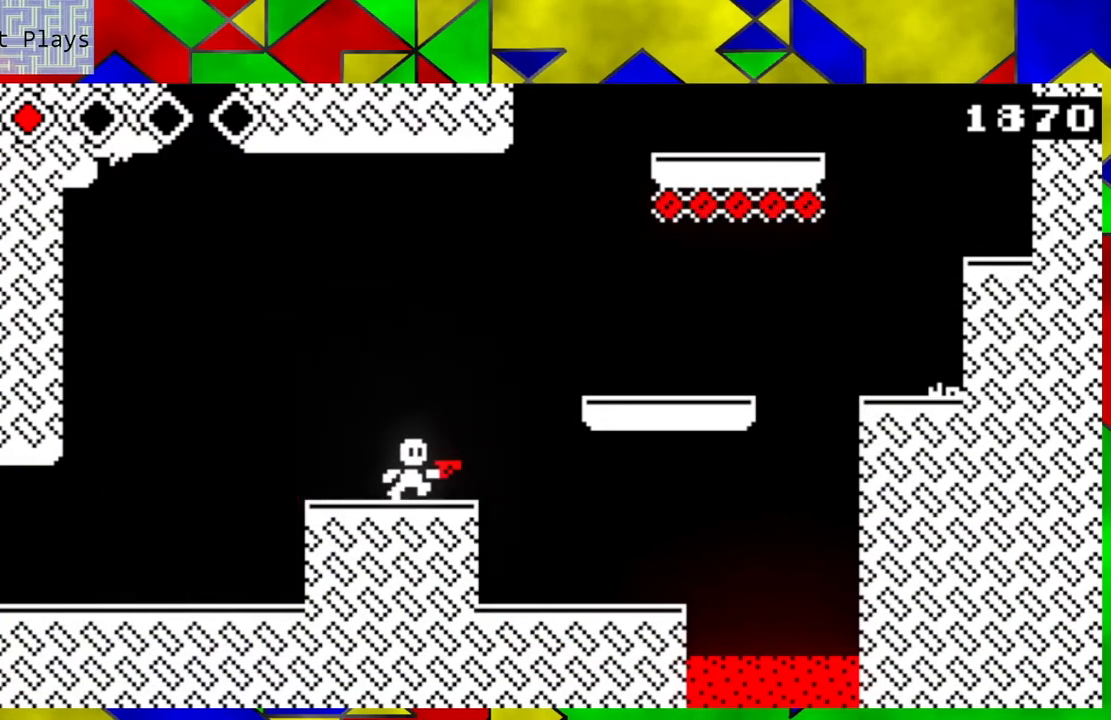
{"buttons": [], "left_stick": "down-right", "events": [[67, "B", "down"], [317, "B", "up"]]}
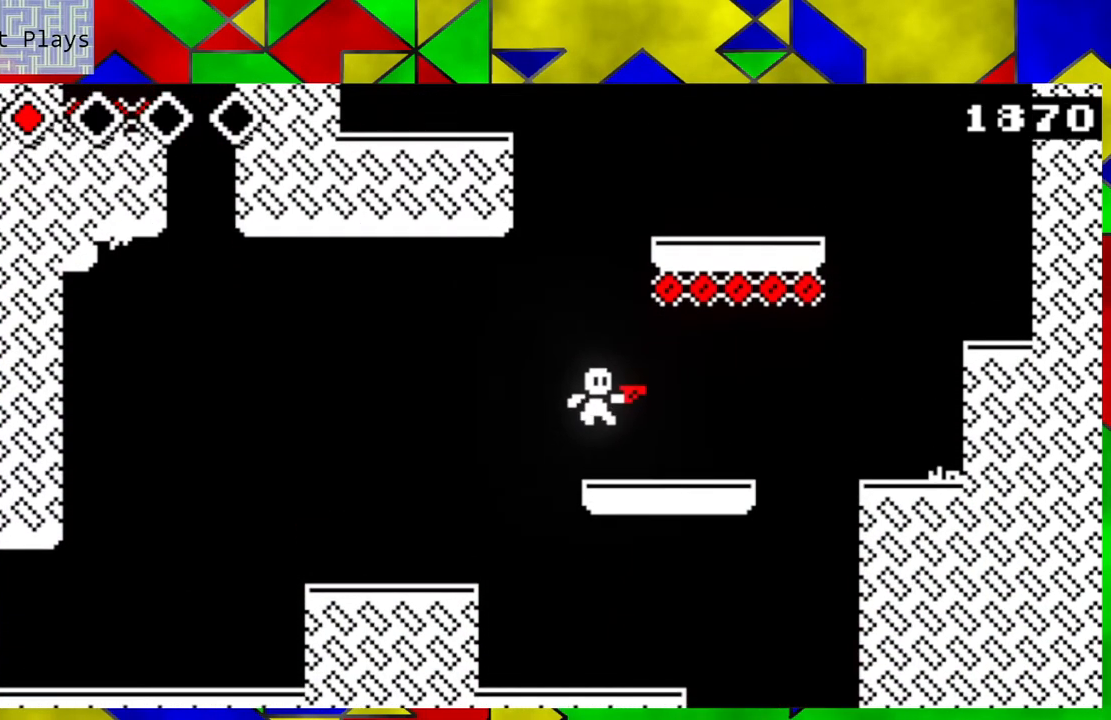
{"buttons": [], "left_stick": "center", "events": [[67, "left_stick", "center"], [167, "left_stick", "left"], [283, "left_stick", "center"]]}
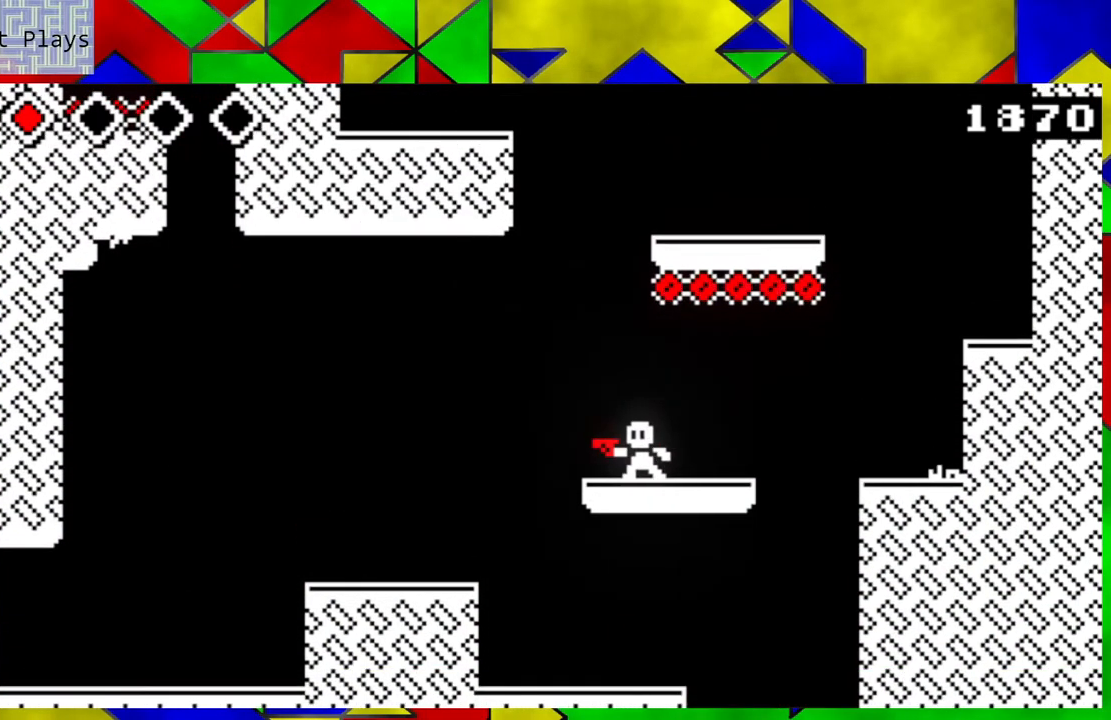
{"buttons": [], "left_stick": "right", "events": [[17, "left_stick", "down-right"], [133, "left_stick", "right"], [350, "B", "down"], [483, "B", "up"]]}
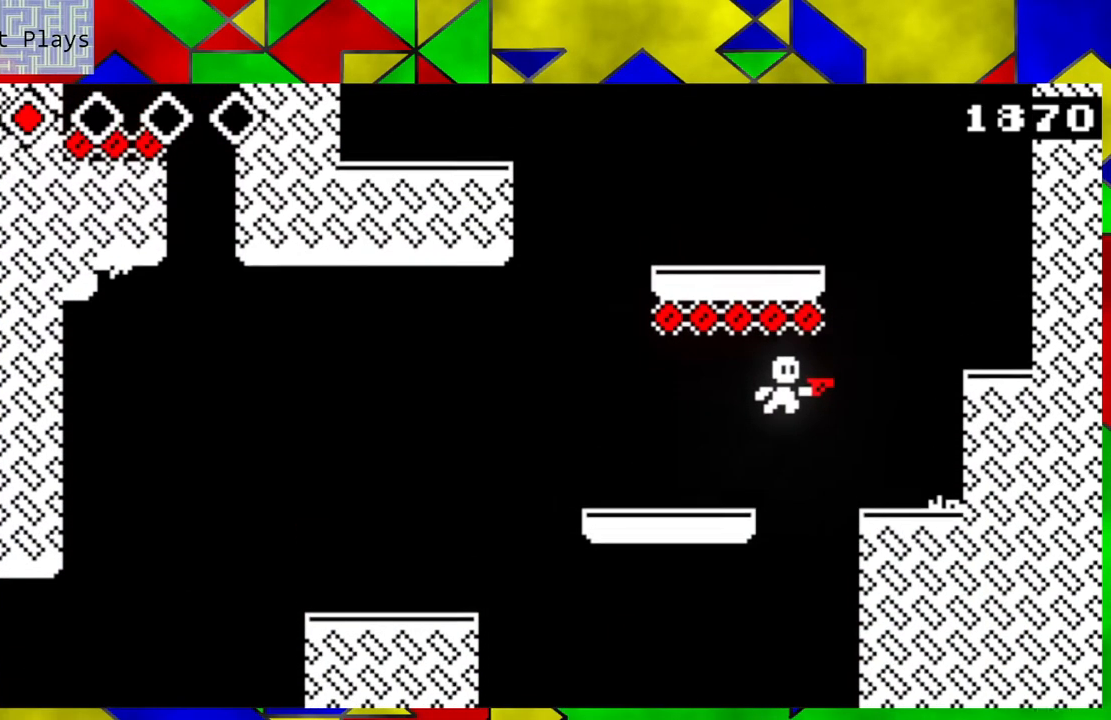
{"buttons": [], "left_stick": "right", "events": []}
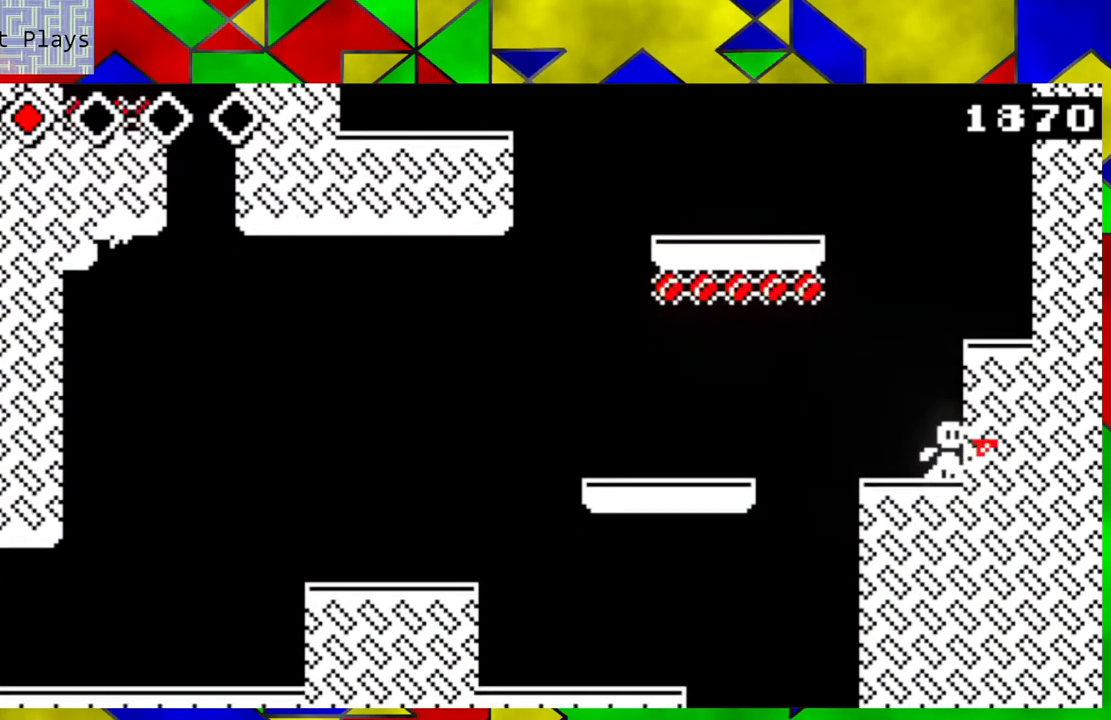
{"buttons": [], "left_stick": "right", "events": [[33, "B", "down"], [333, "B", "up"]]}
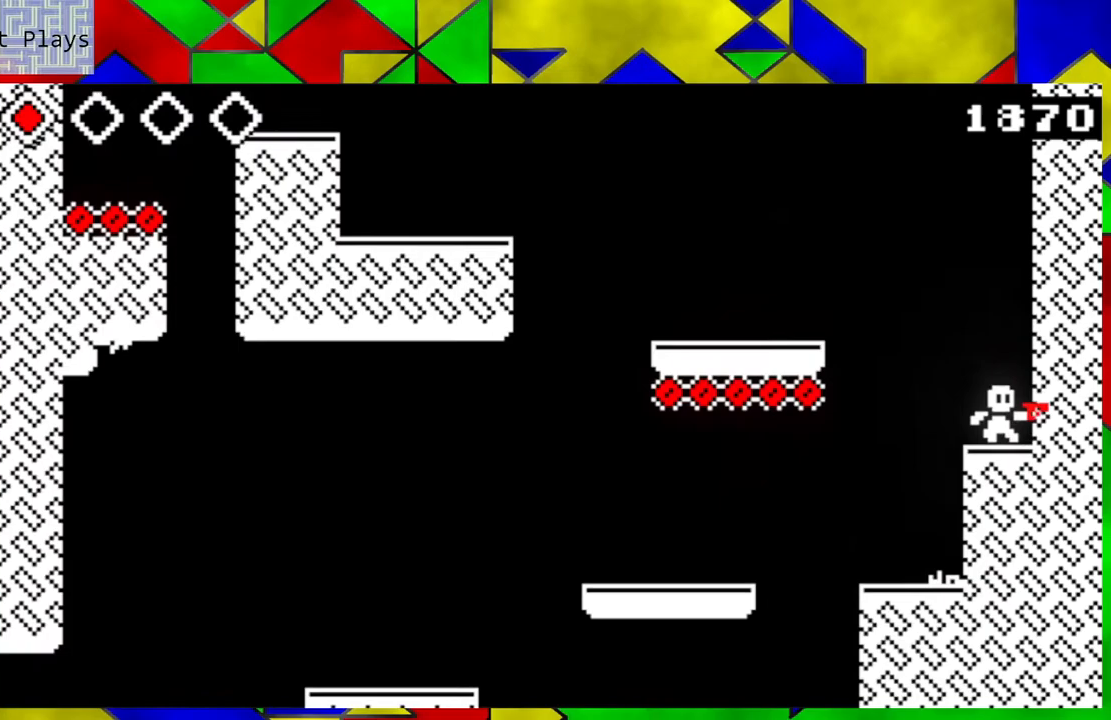
{"buttons": ["B"], "left_stick": "left", "events": [[200, "left_stick", "center"], [317, "left_stick", "left"], [450, "B", "down"]]}
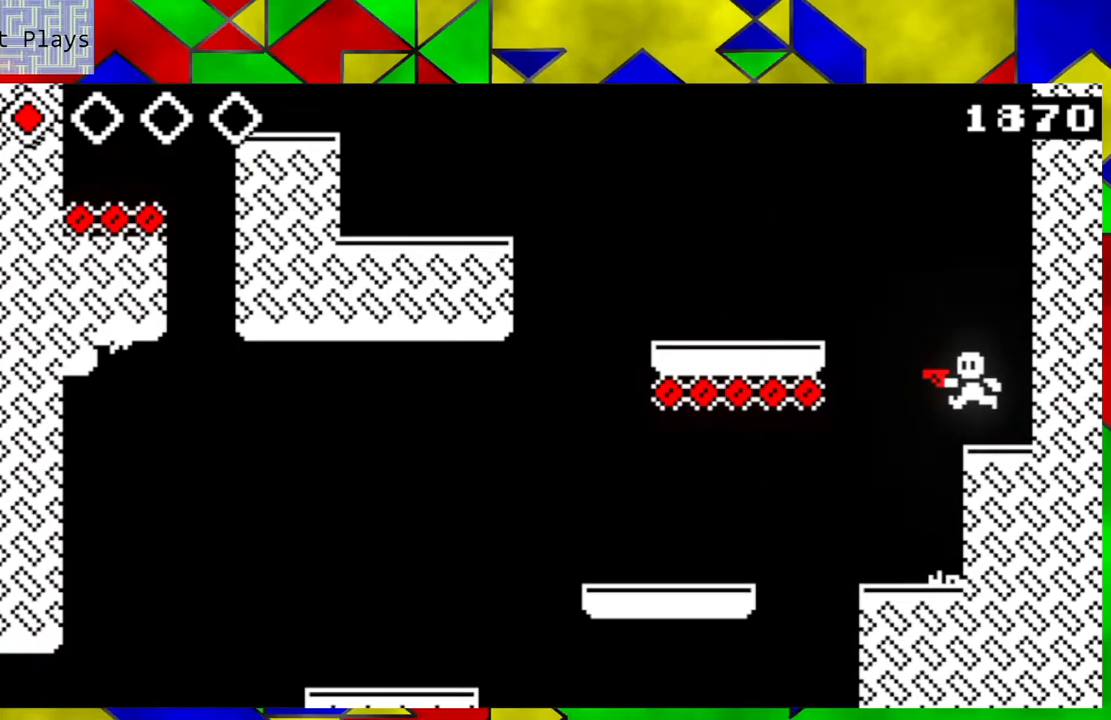
{"buttons": [], "left_stick": "left", "events": [[317, "B", "up"]]}
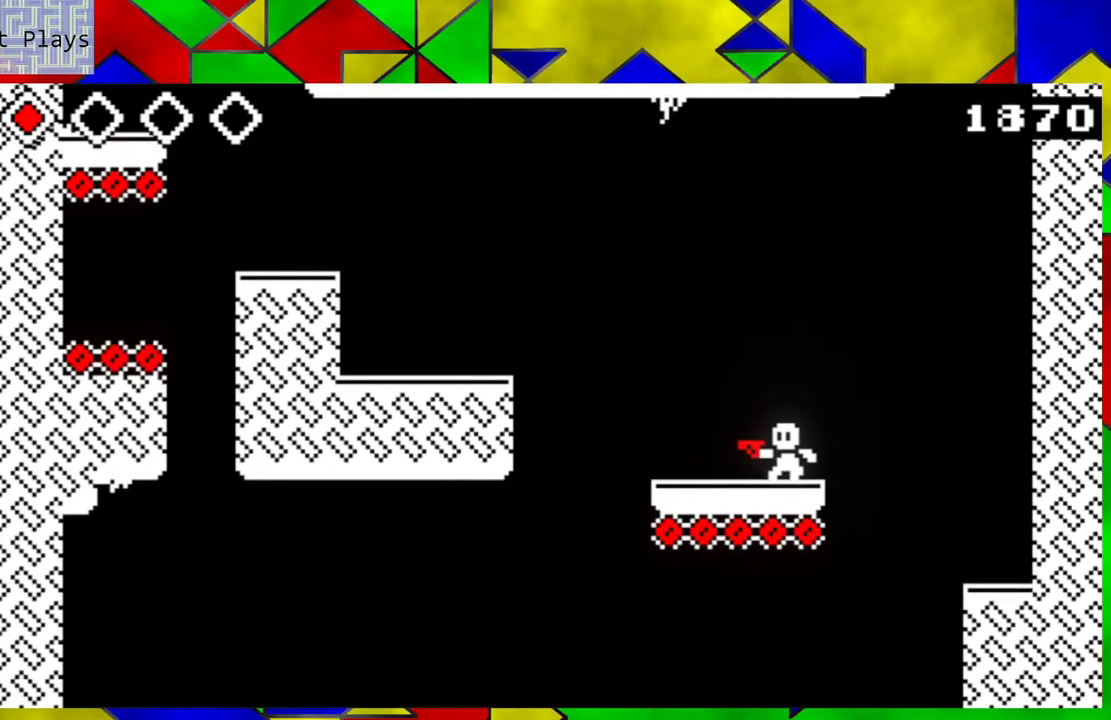
{"buttons": ["B"], "left_stick": "left", "events": [[200, "B", "down"]]}
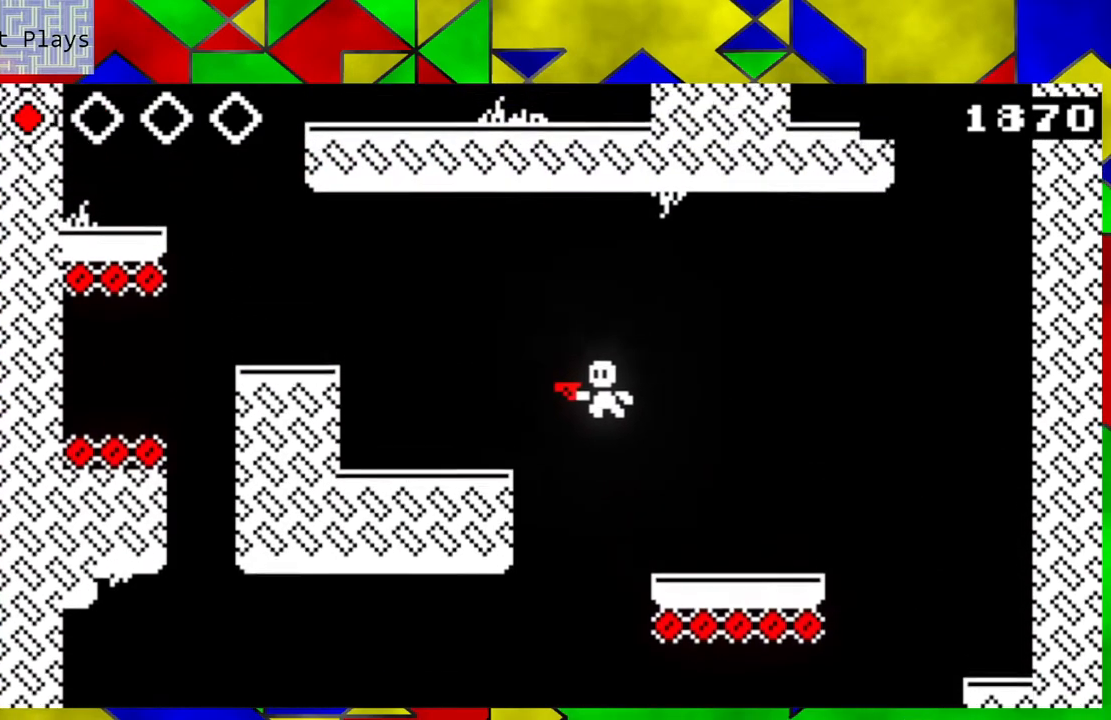
{"buttons": [], "left_stick": "left", "events": [[200, "B", "up"]]}
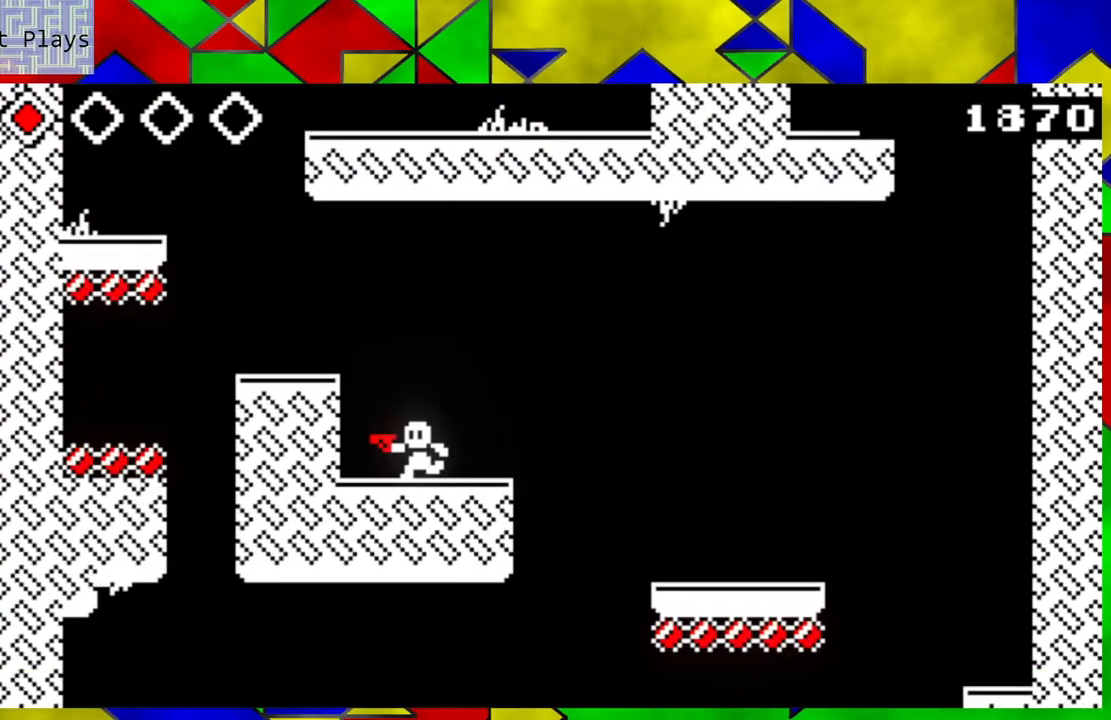
{"buttons": ["B"], "left_stick": "center", "events": [[250, "left_stick", "center"], [300, "B", "down"]]}
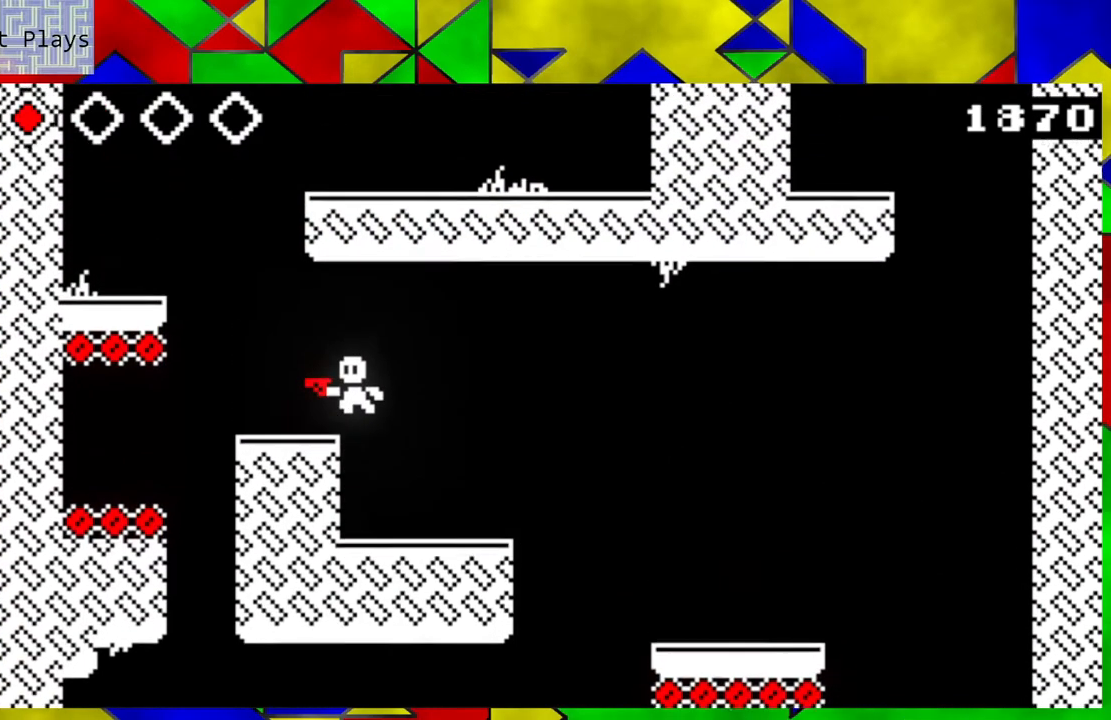
{"buttons": [], "left_stick": "center", "events": [[50, "left_stick", "left"], [83, "B", "up"], [250, "left_stick", "center"]]}
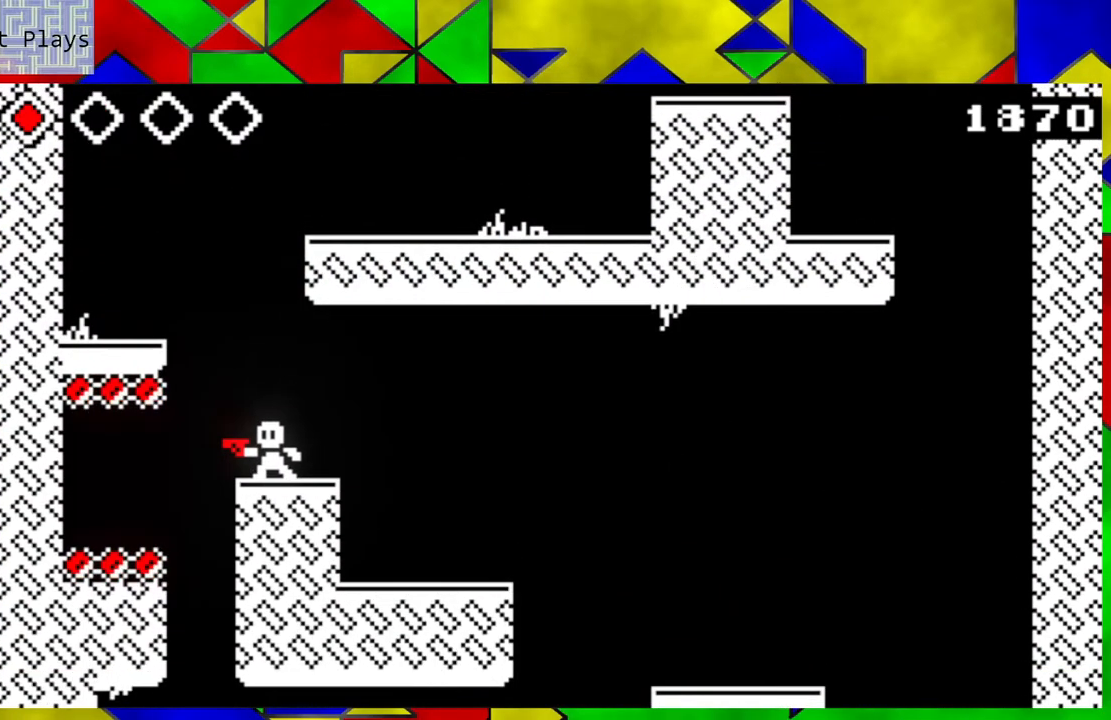
{"buttons": [], "left_stick": "right", "events": [[383, "left_stick", "right"]]}
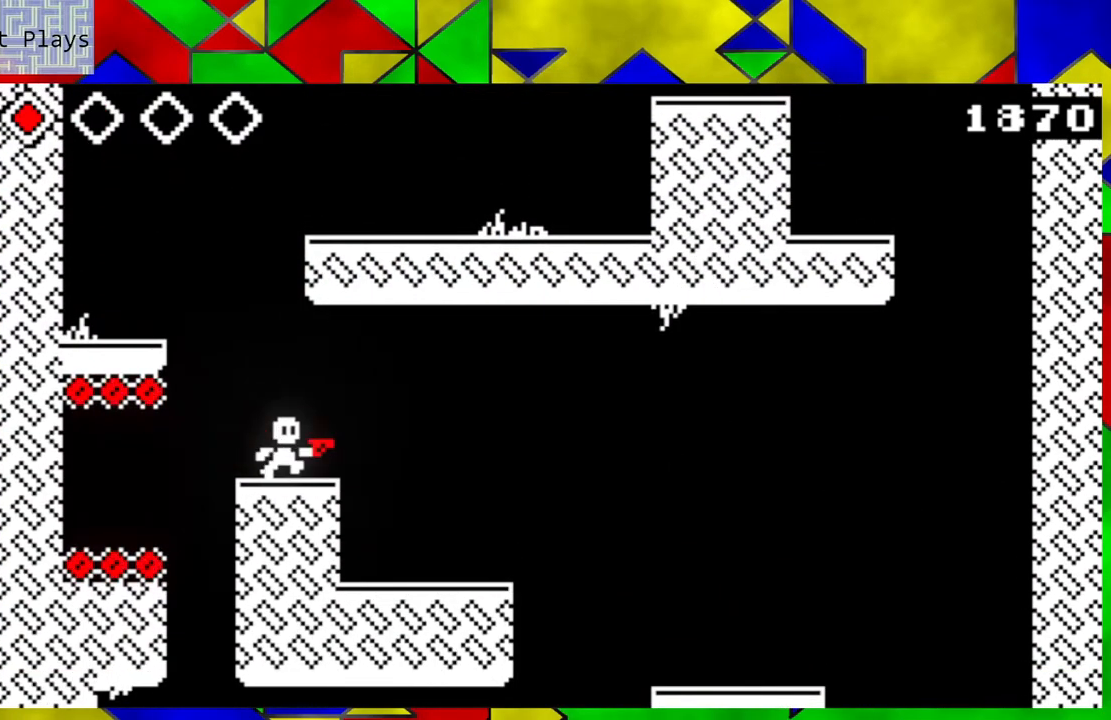
{"buttons": ["B"], "left_stick": "left", "events": [[17, "left_stick", "center"], [250, "left_stick", "left"], [350, "B", "down"]]}
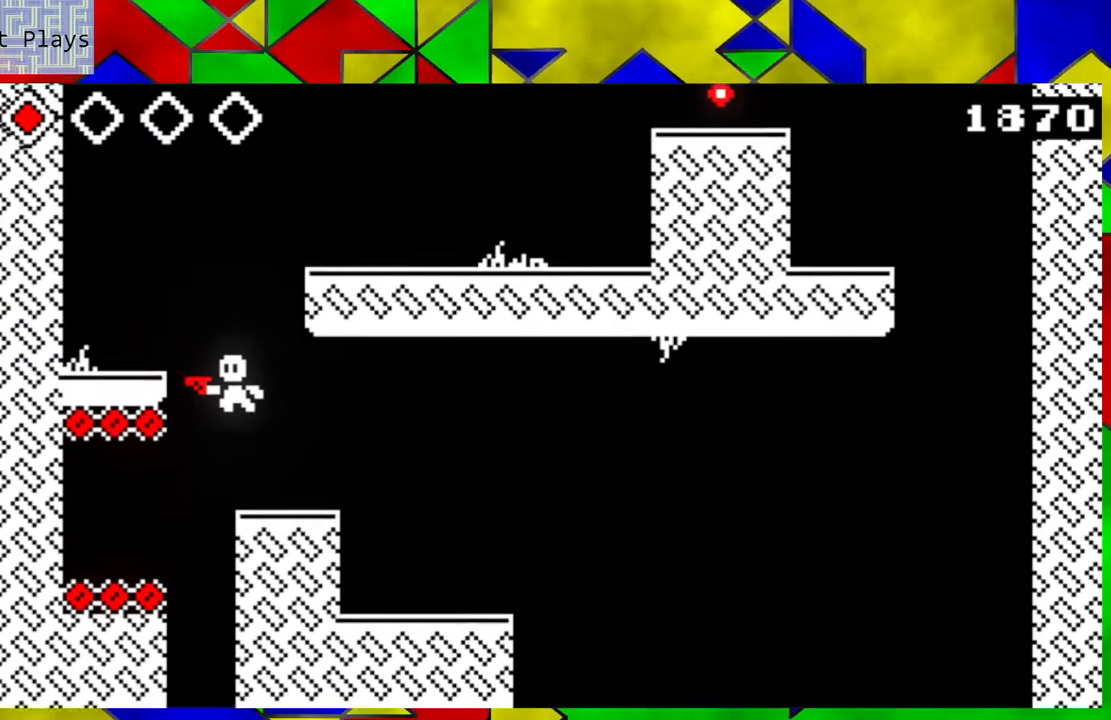
{"buttons": [], "left_stick": "center", "events": [[283, "B", "up"], [483, "left_stick", "center"]]}
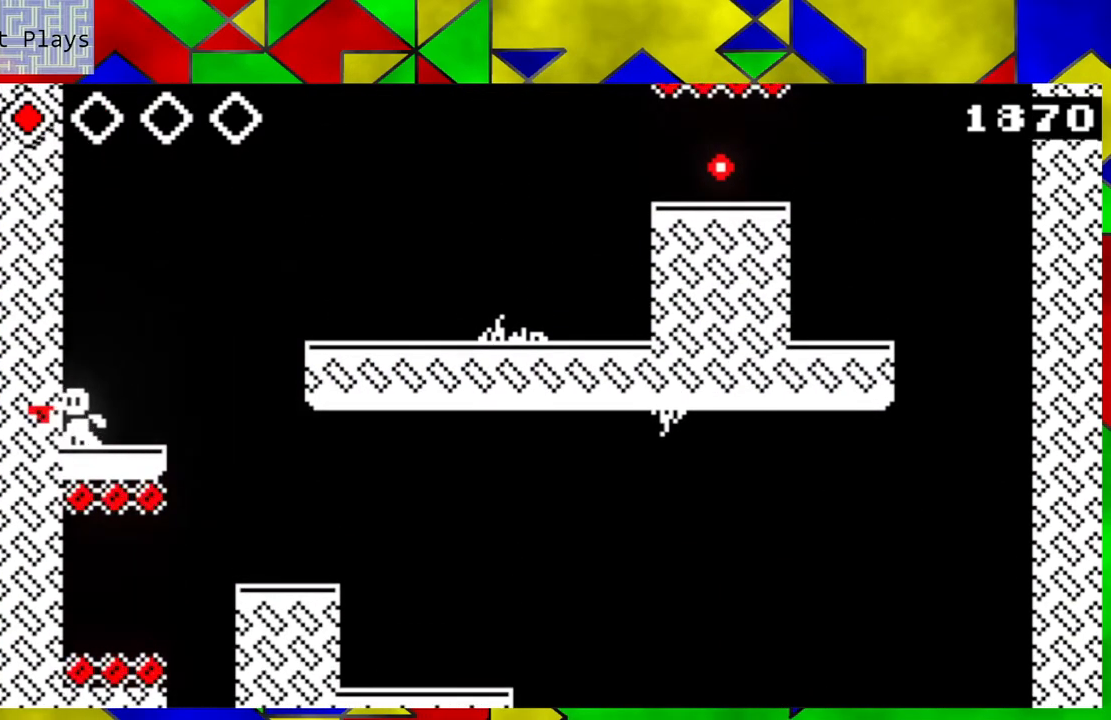
{"buttons": ["B"], "left_stick": "right", "events": [[233, "left_stick", "right"], [450, "B", "down"]]}
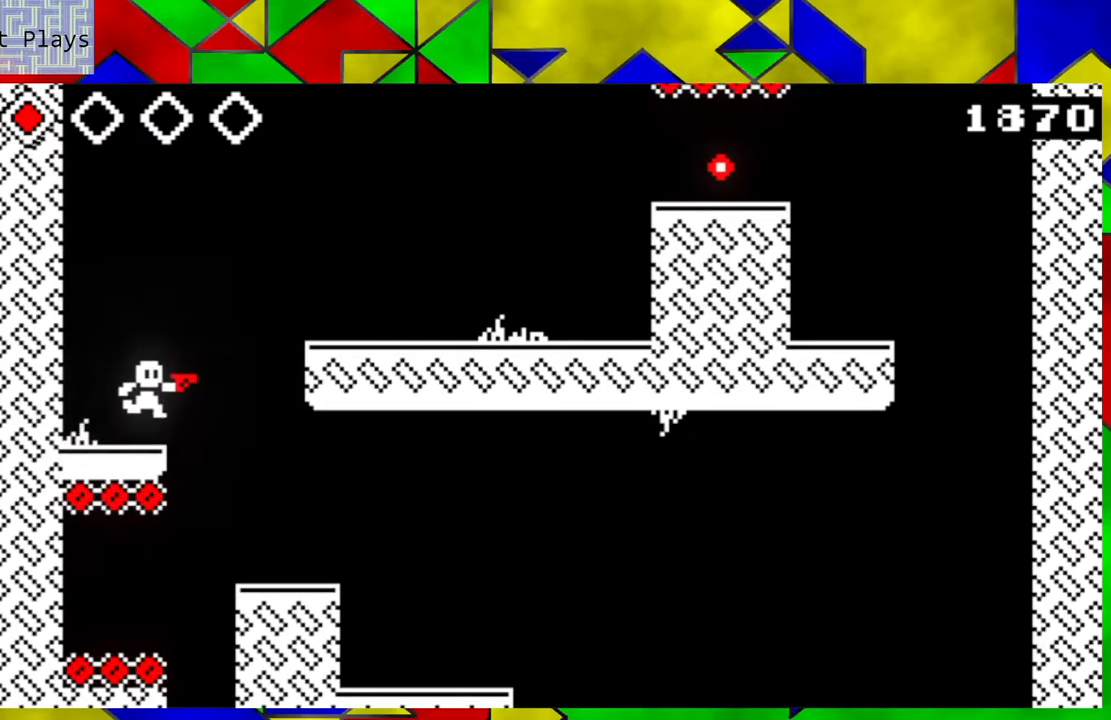
{"buttons": [], "left_stick": "left", "events": [[400, "B", "up"], [400, "left_stick", "center"], [450, "left_stick", "left"]]}
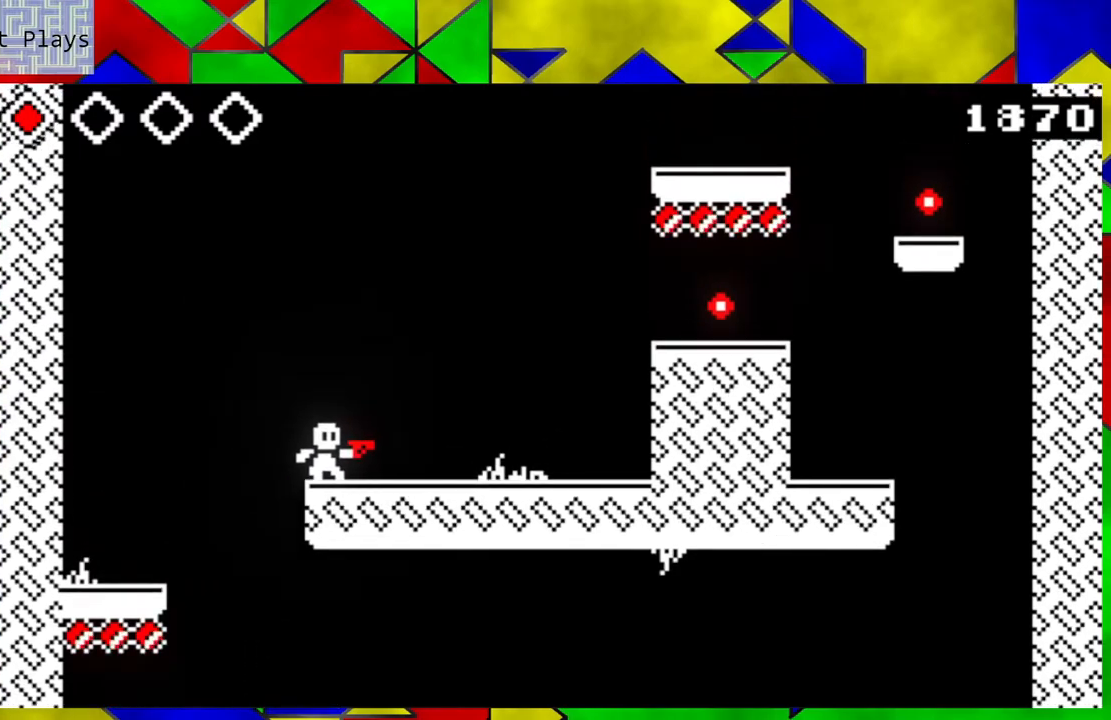
{"buttons": ["B"], "left_stick": "center", "events": [[83, "left_stick", "center"], [300, "B", "down"]]}
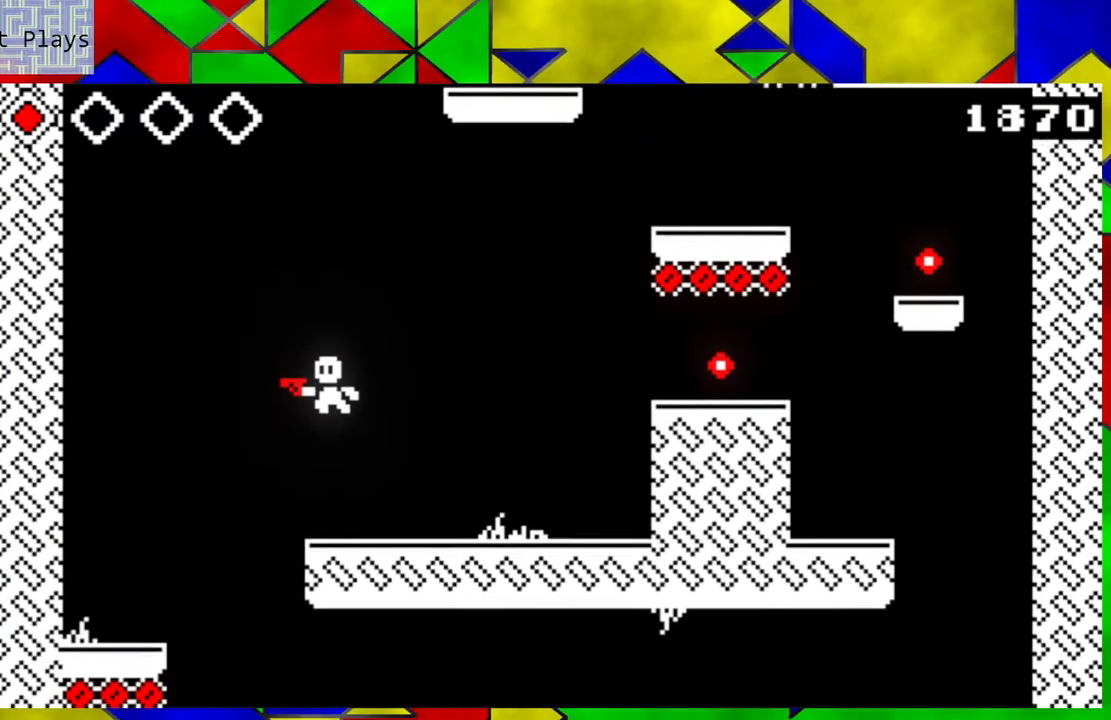
{"buttons": [], "left_stick": "center", "events": [[383, "B", "up"]]}
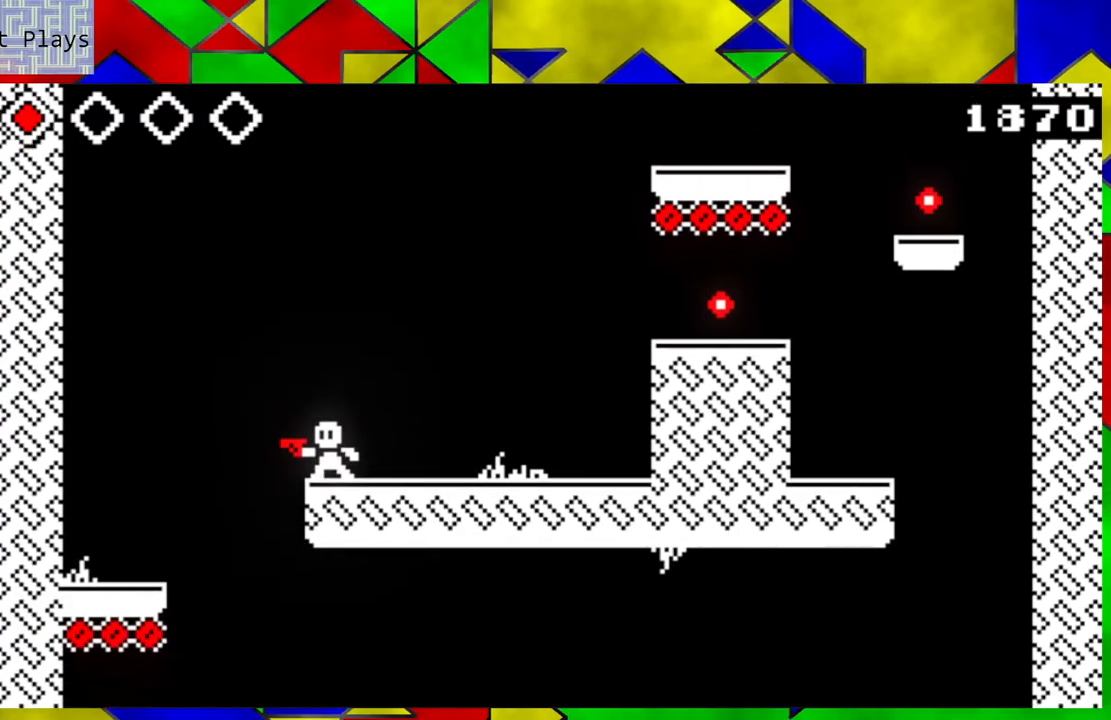
{"buttons": [], "left_stick": "right", "events": [[50, "left_stick", "right"]]}
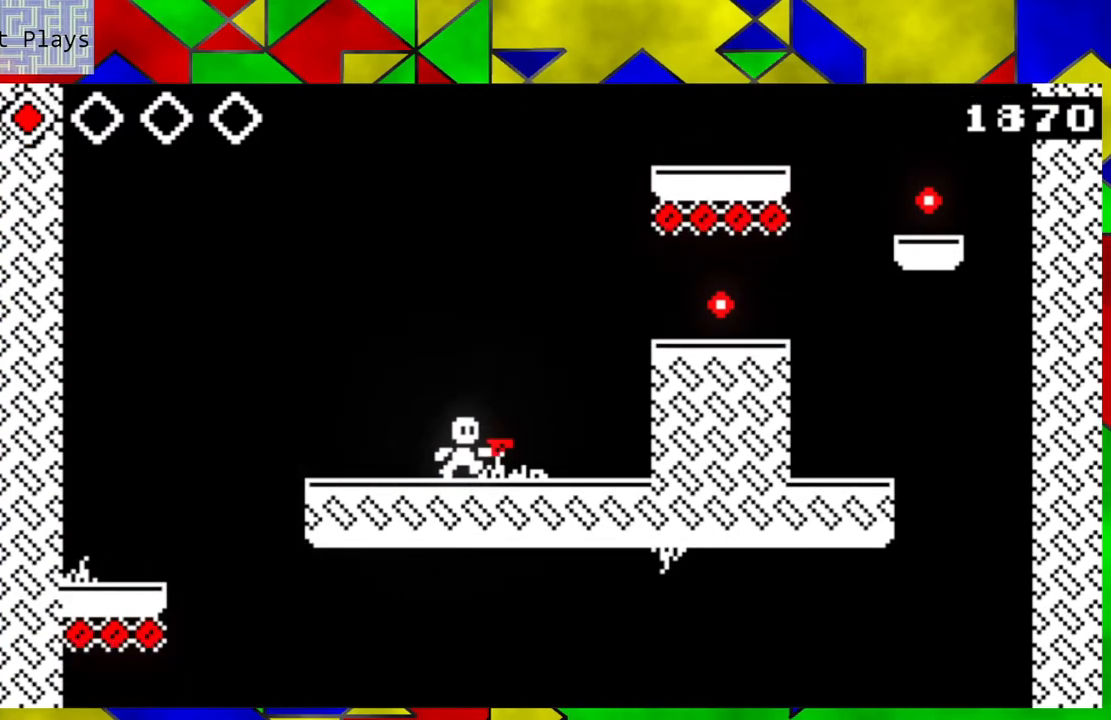
{"buttons": [], "left_stick": "right", "events": []}
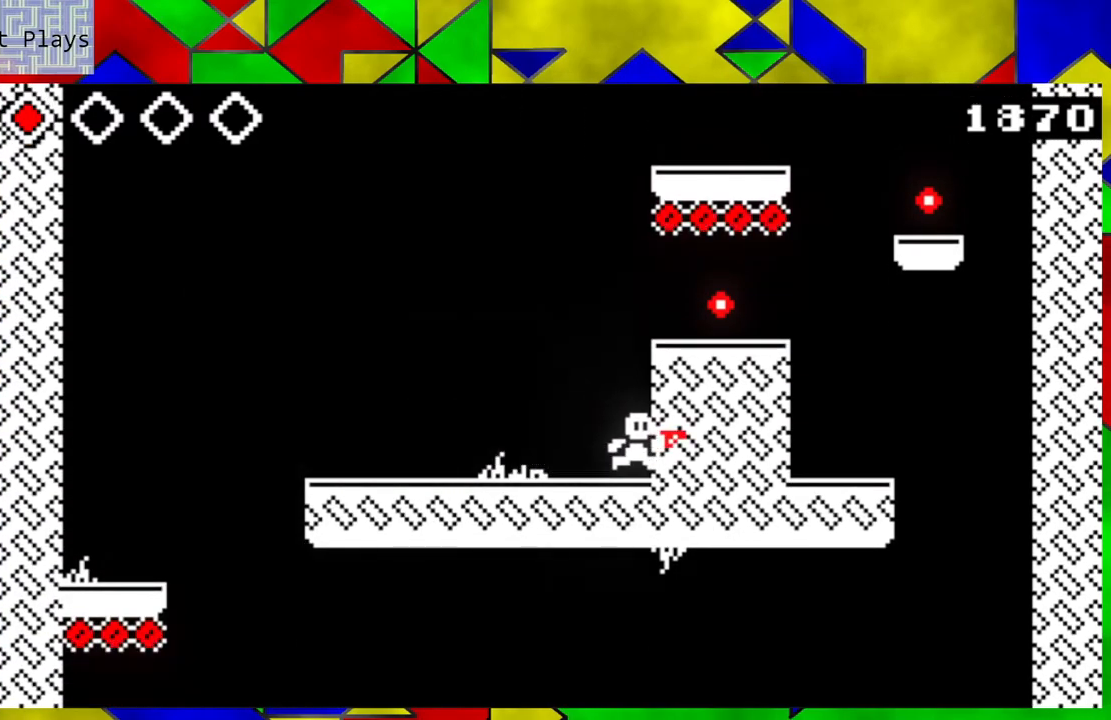
{"buttons": [], "left_stick": "center", "events": [[50, "B", "down"], [233, "B", "up"], [467, "left_stick", "center"]]}
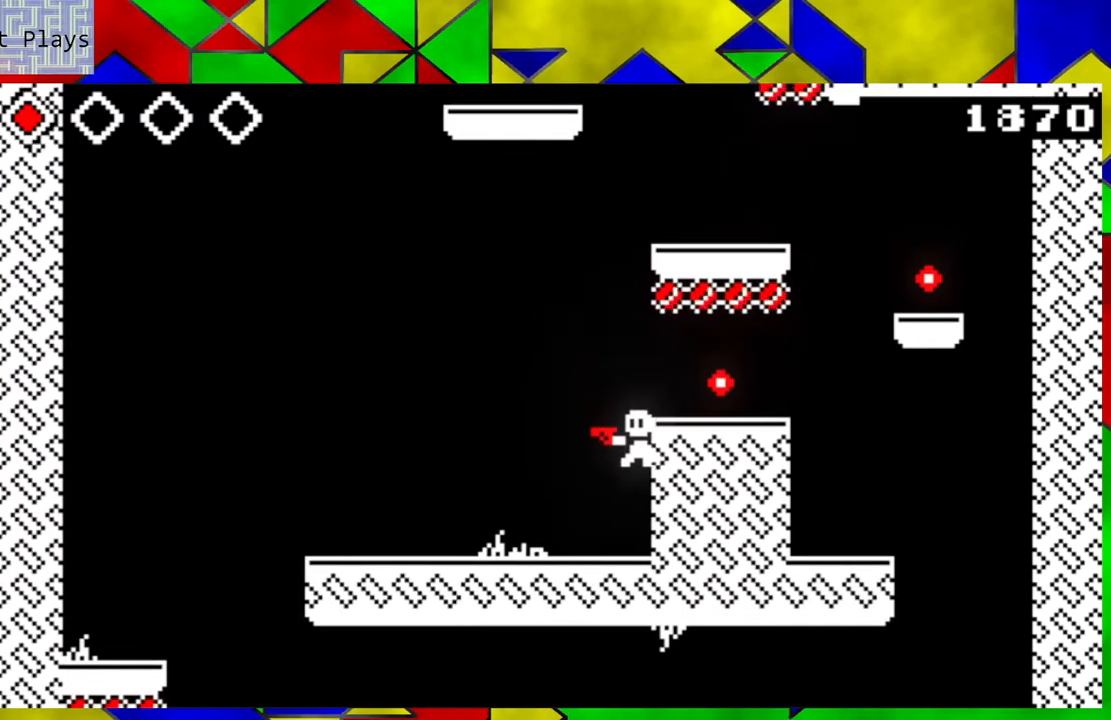
{"buttons": ["B"], "left_stick": "right", "events": [[400, "left_stick", "right"], [417, "B", "down"]]}
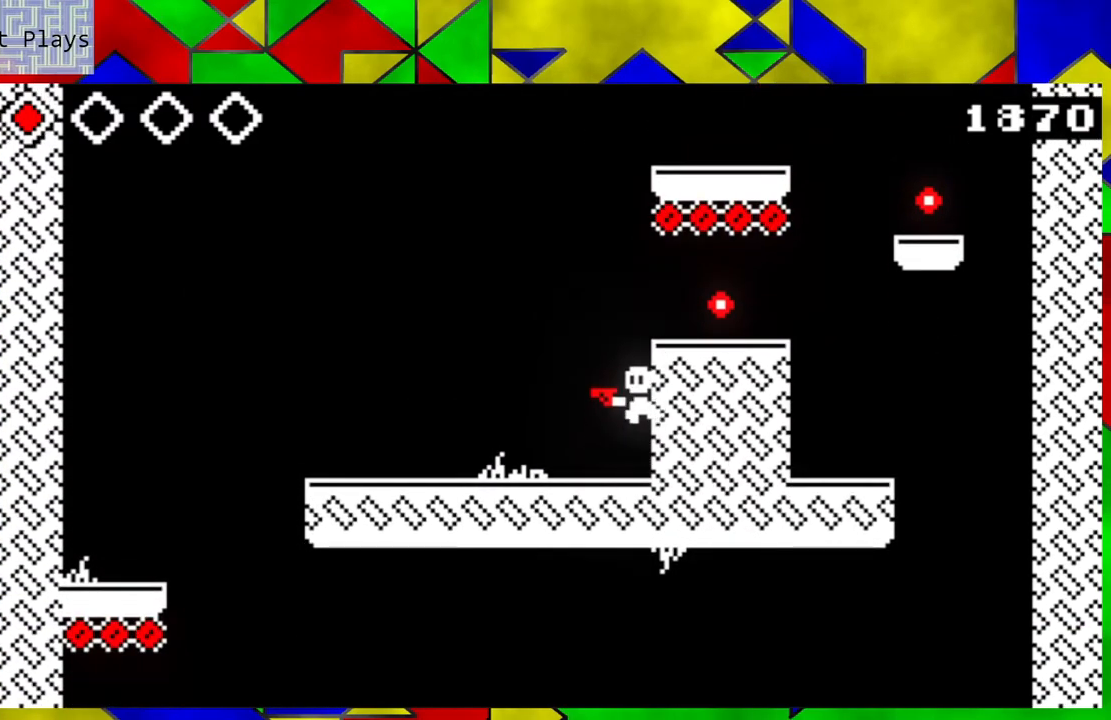
{"buttons": [], "left_stick": "center", "events": [[167, "B", "up"], [250, "left_stick", "center"]]}
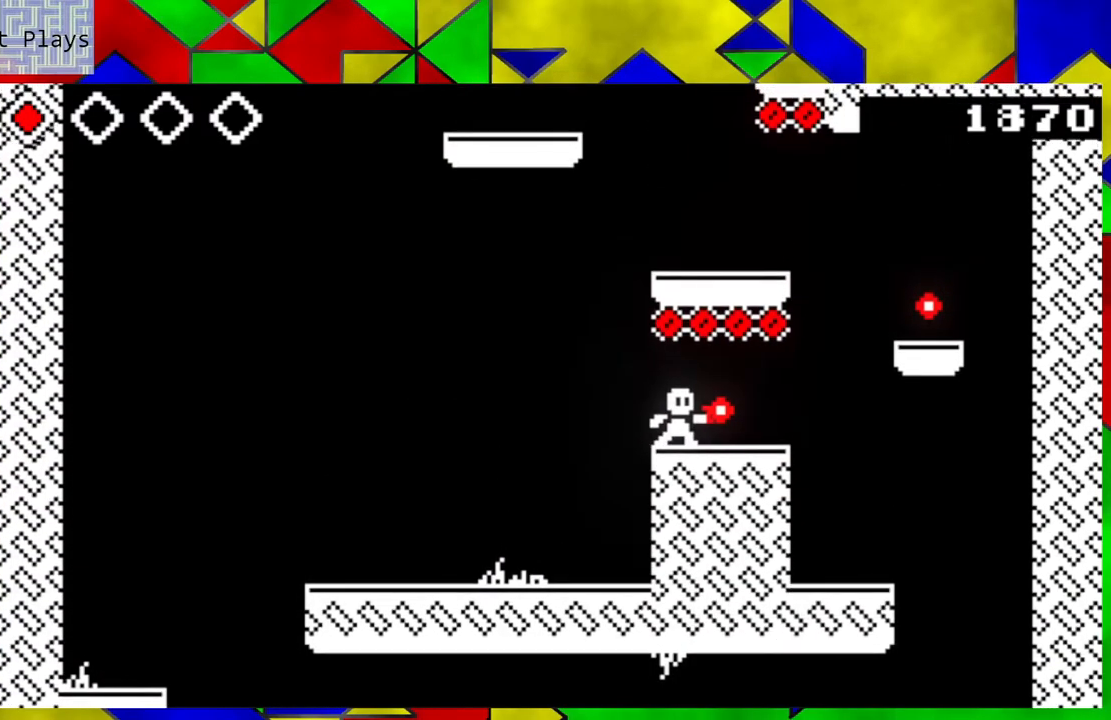
{"buttons": [], "left_stick": "down-right", "events": [[267, "left_stick", "down-right"]]}
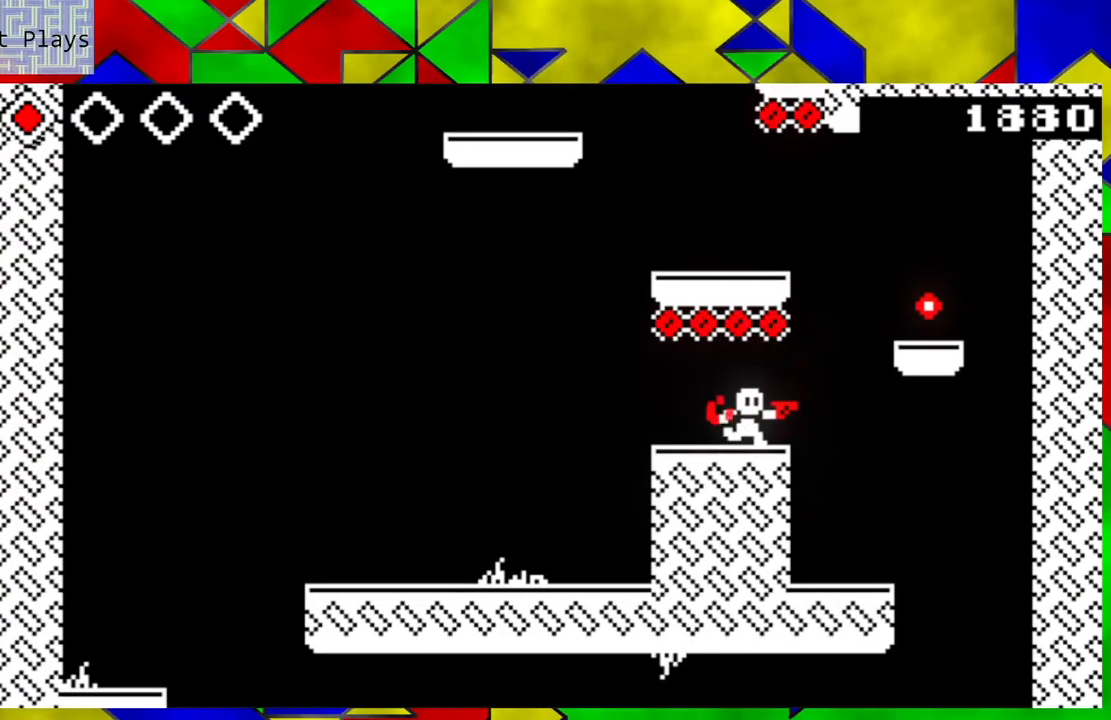
{"buttons": [], "left_stick": "center", "events": [[83, "left_stick", "center"], [133, "left_stick", "left"], [300, "left_stick", "center"]]}
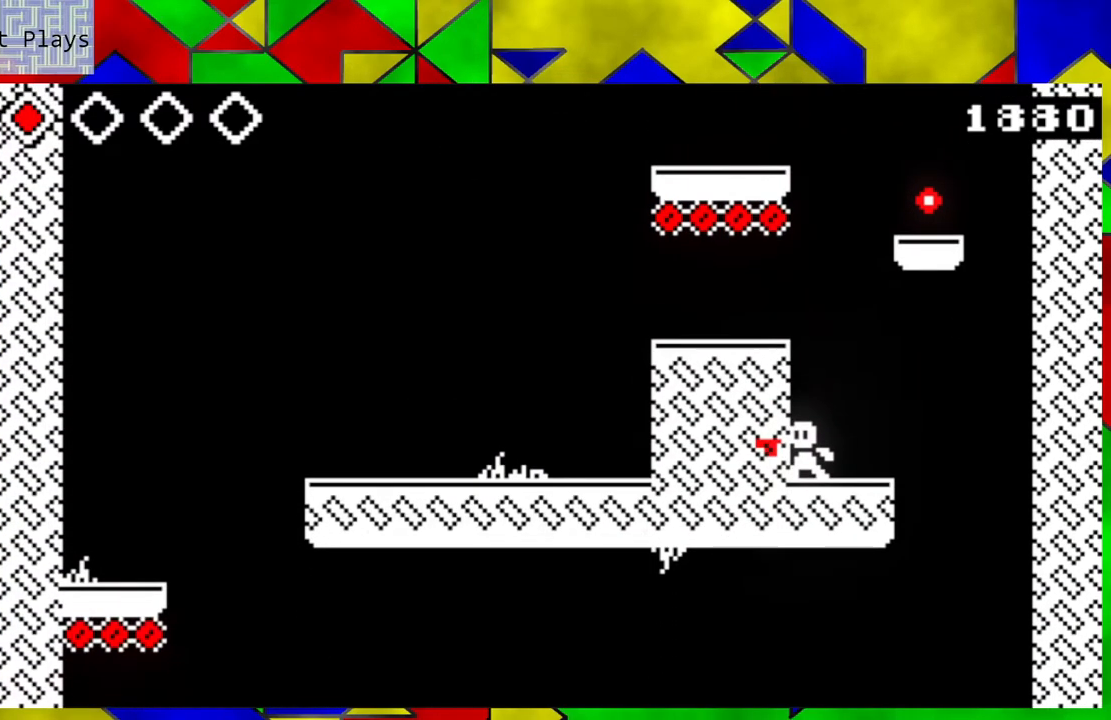
{"buttons": ["B"], "left_stick": "center", "events": [[350, "B", "down"]]}
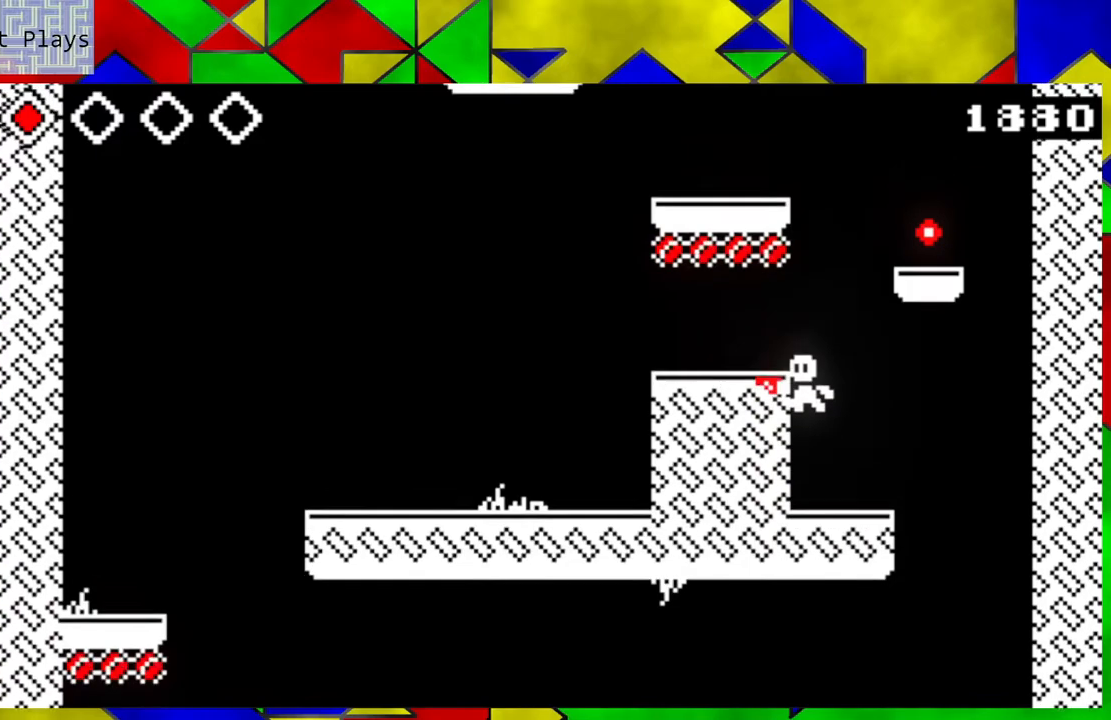
{"buttons": [], "left_stick": "center", "events": [[33, "B", "up"], [33, "left_stick", "left"], [150, "left_stick", "center"]]}